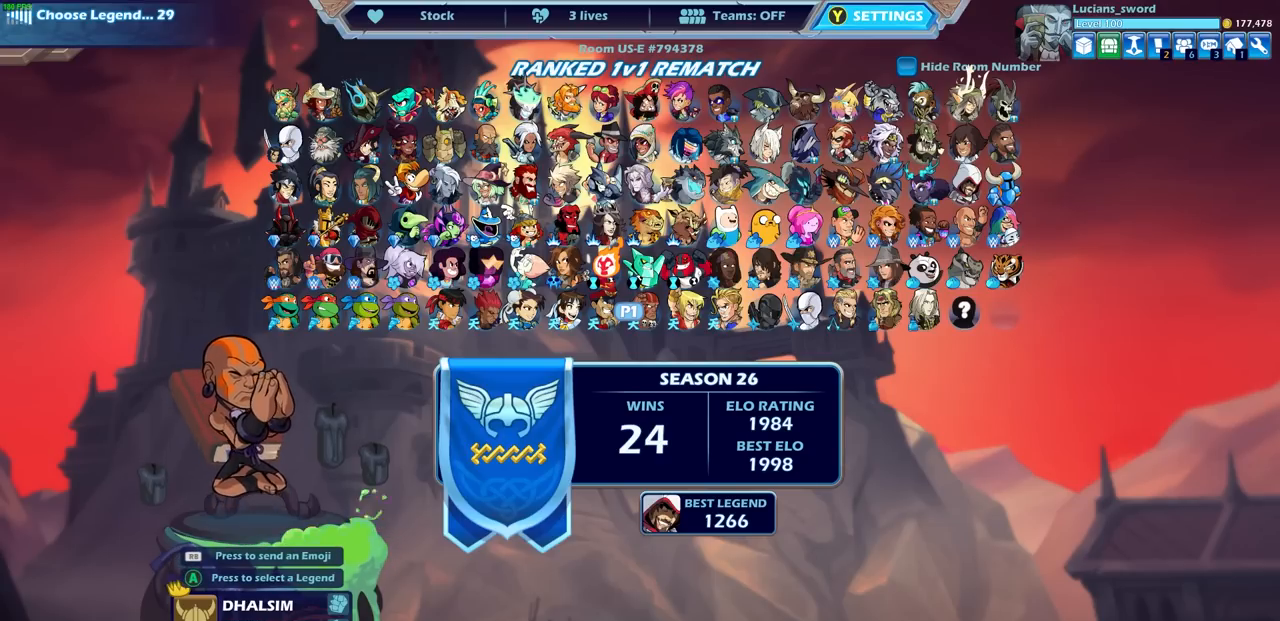
Gameplay with a controller (PlayStation layout); each line is a JSON object with the inputs held at the frame after it. "events" lists button and stick changes between this image and that frame as [ms after this image, input, new state], when the widget could be followed in between.
{"buttons": ["DPAD_RIGHT"], "left_stick": "center", "right_stick": "center", "events": [[217, "DPAD_LEFT", "down"], [317, "DPAD_LEFT", "up"], [433, "DPAD_RIGHT", "down"]]}
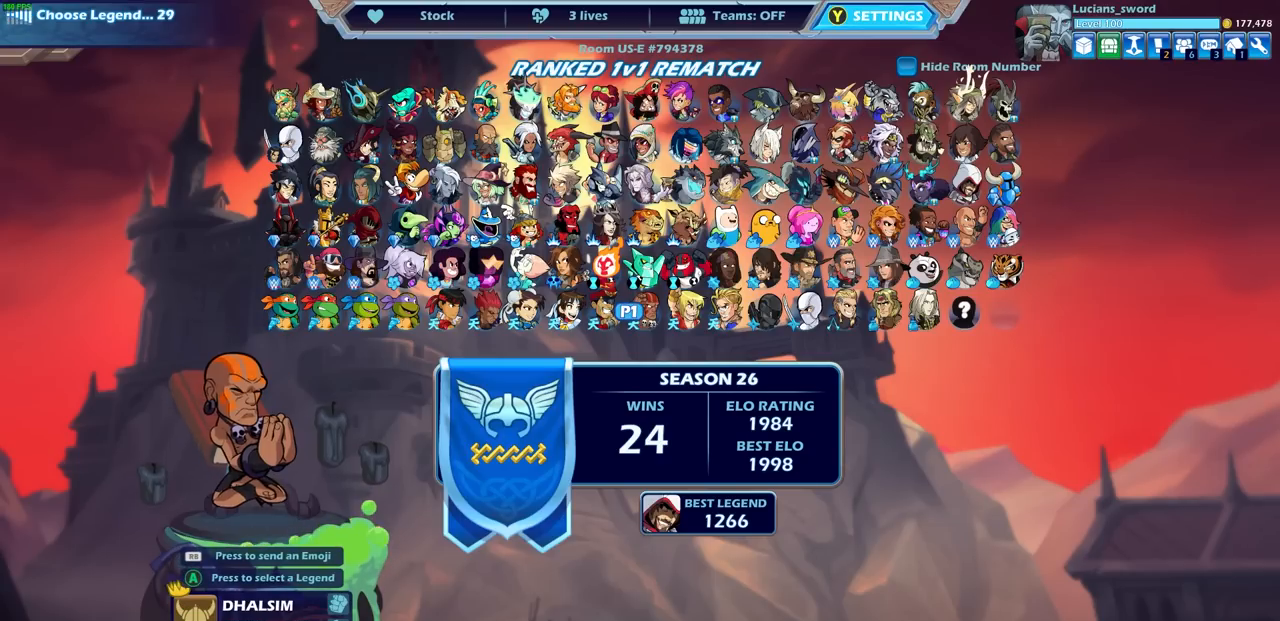
{"buttons": [], "left_stick": "center", "right_stick": "center", "events": [[33, "DPAD_RIGHT", "up"]]}
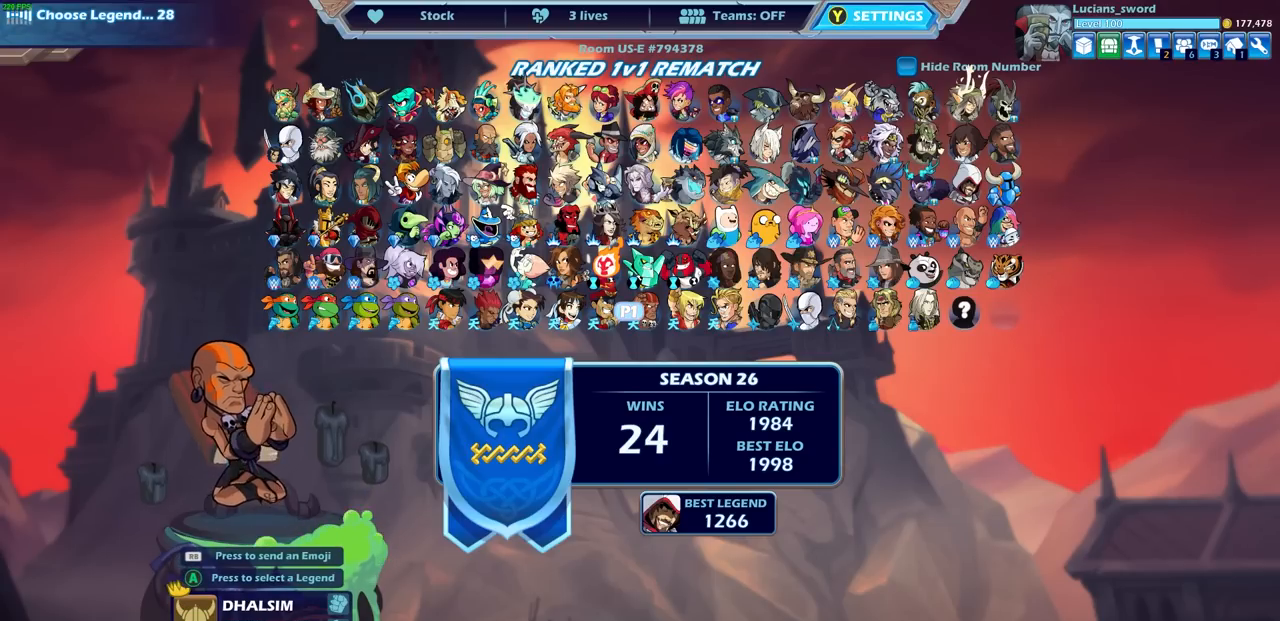
{"buttons": [], "left_stick": "center", "right_stick": "center", "events": [[17, "DPAD_RIGHT", "down"], [100, "DPAD_RIGHT", "up"]]}
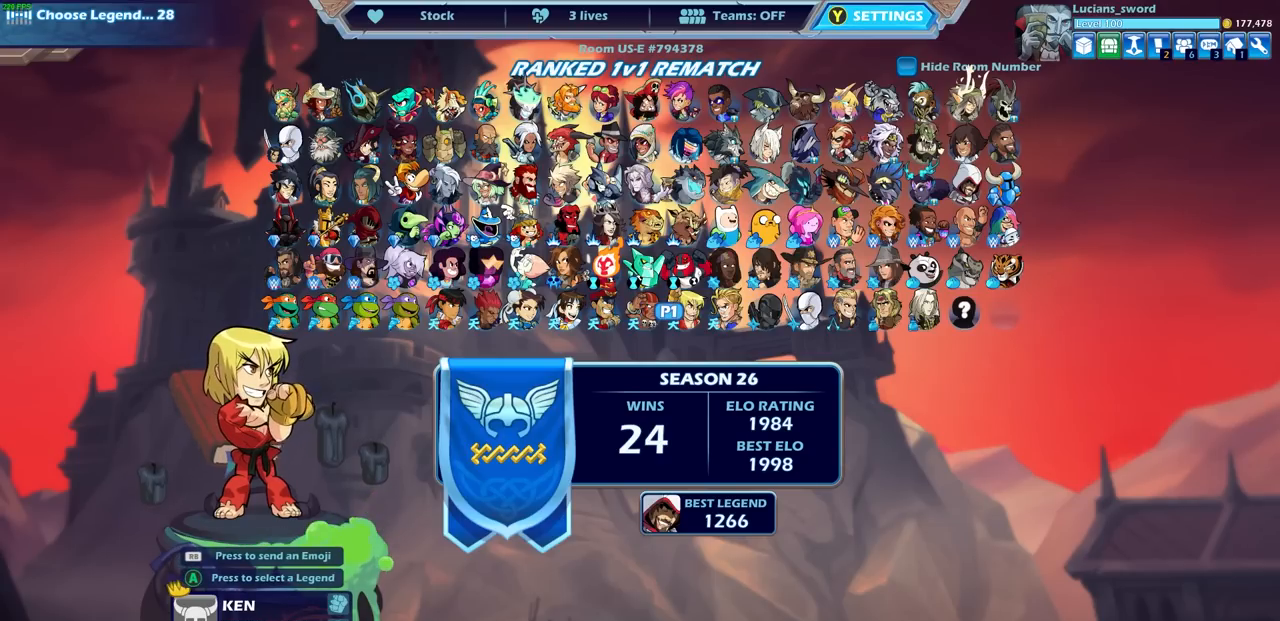
{"buttons": [], "left_stick": "center", "right_stick": "center", "events": []}
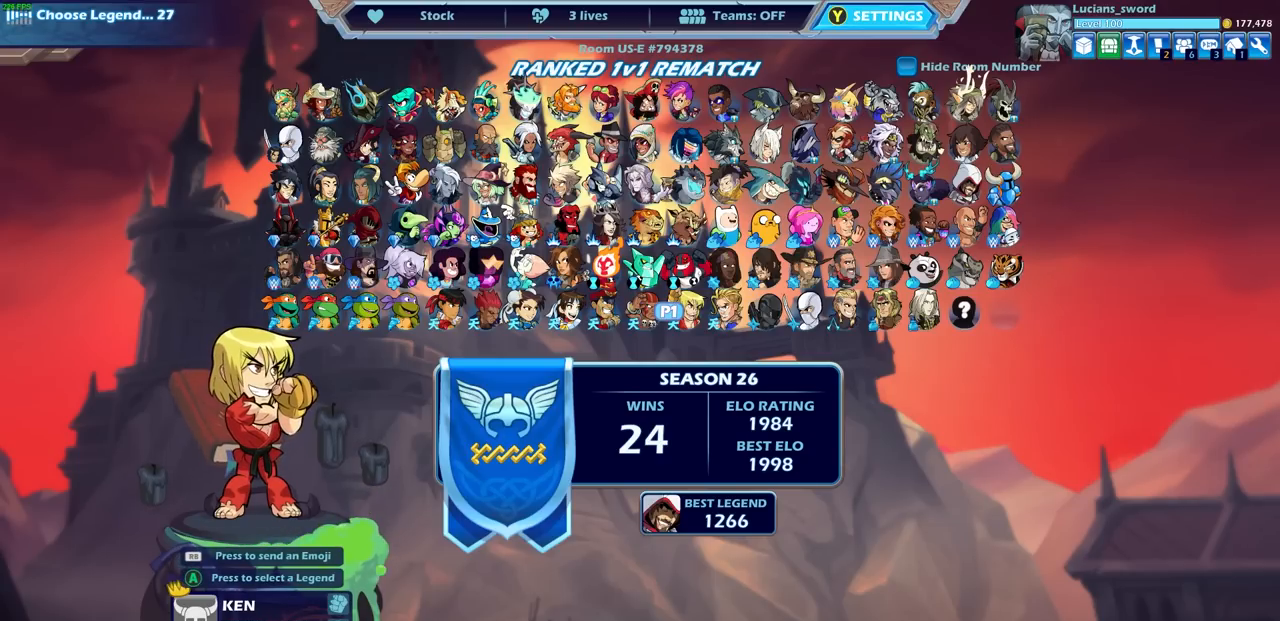
{"buttons": [], "left_stick": "center", "right_stick": "center", "events": [[333, "DPAD_LEFT", "down"], [417, "DPAD_LEFT", "up"]]}
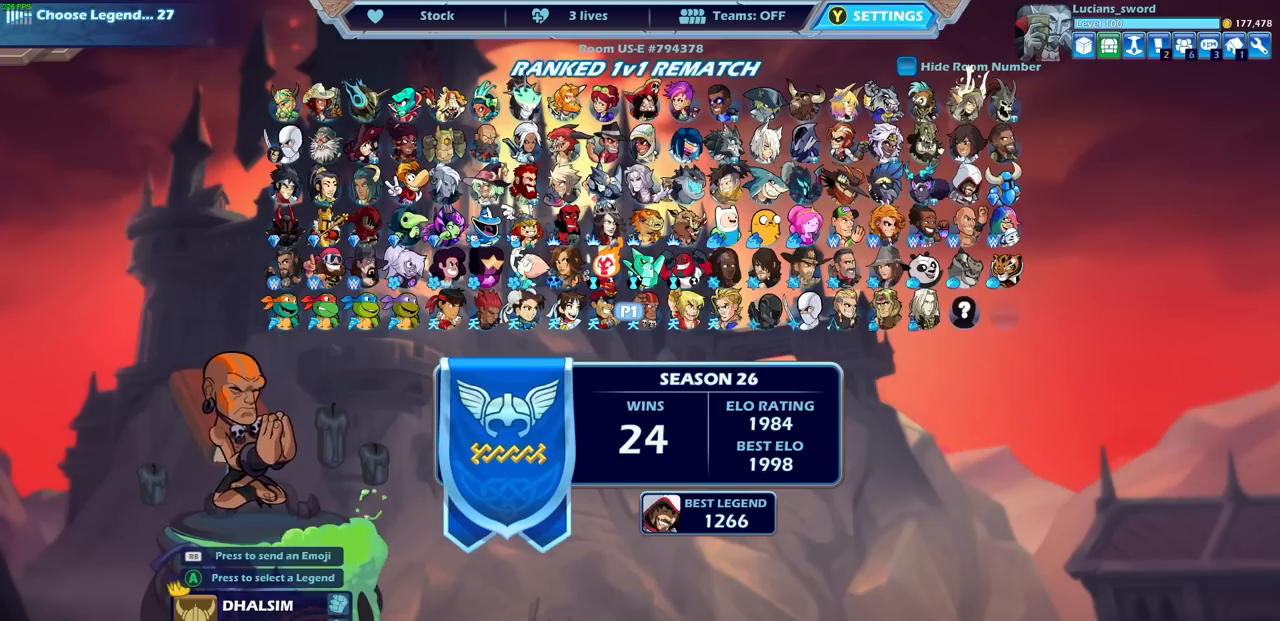
{"buttons": [], "left_stick": "center", "right_stick": "center", "events": []}
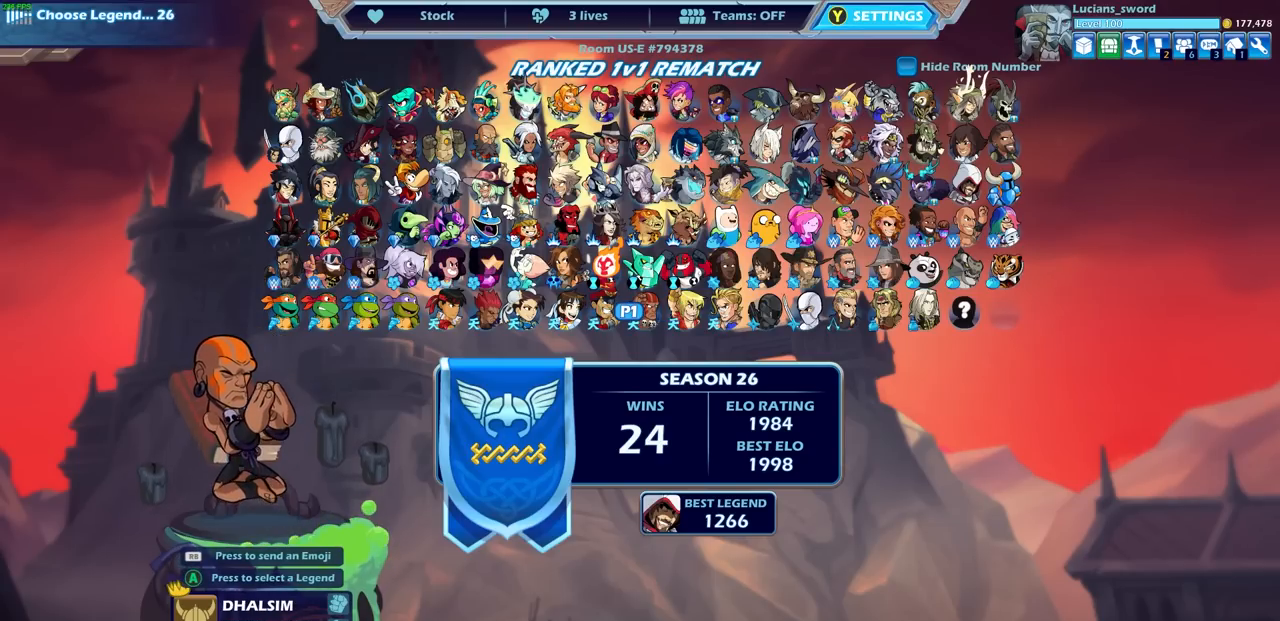
{"buttons": [], "left_stick": "center", "right_stick": "center", "events": []}